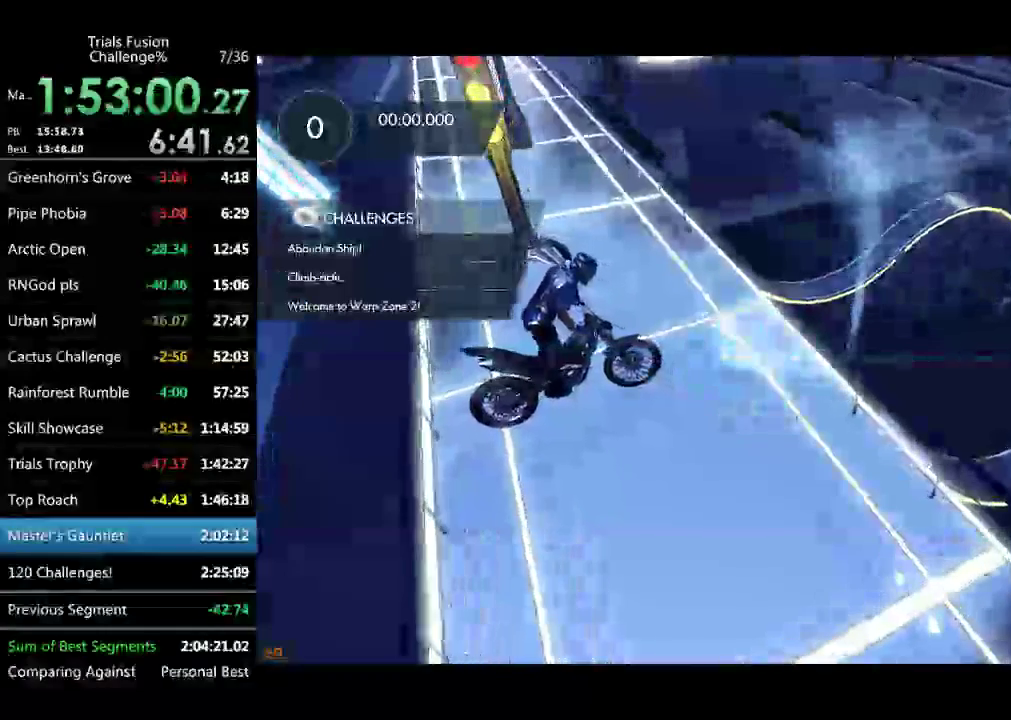
Gameplay with a controller (Xbox layout); each line is a JSON object with the inputs held at the frame after it. "events" lists button and stick changes between this image and that frame as [ms after this image, input, new state], when the widget could be followed in between. Not read: L1 L3 R1 R2 R3 TOUCHPAD.
{"buttons": [], "left_stick": "center"}
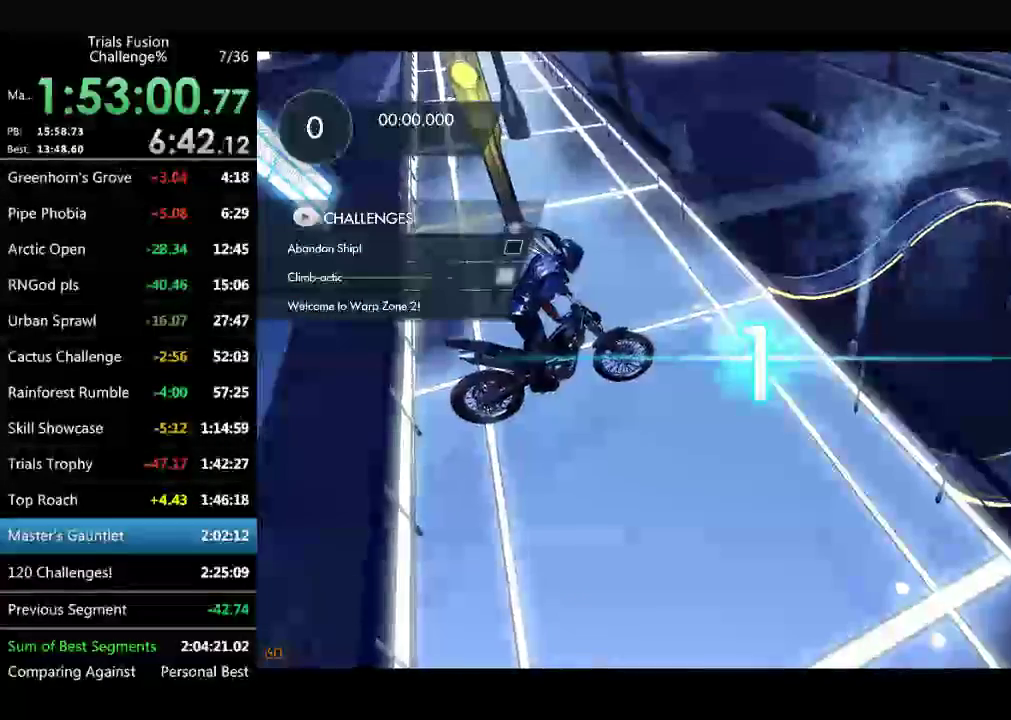
{"buttons": [], "left_stick": "right", "events": [[167, "left_stick", "right"]]}
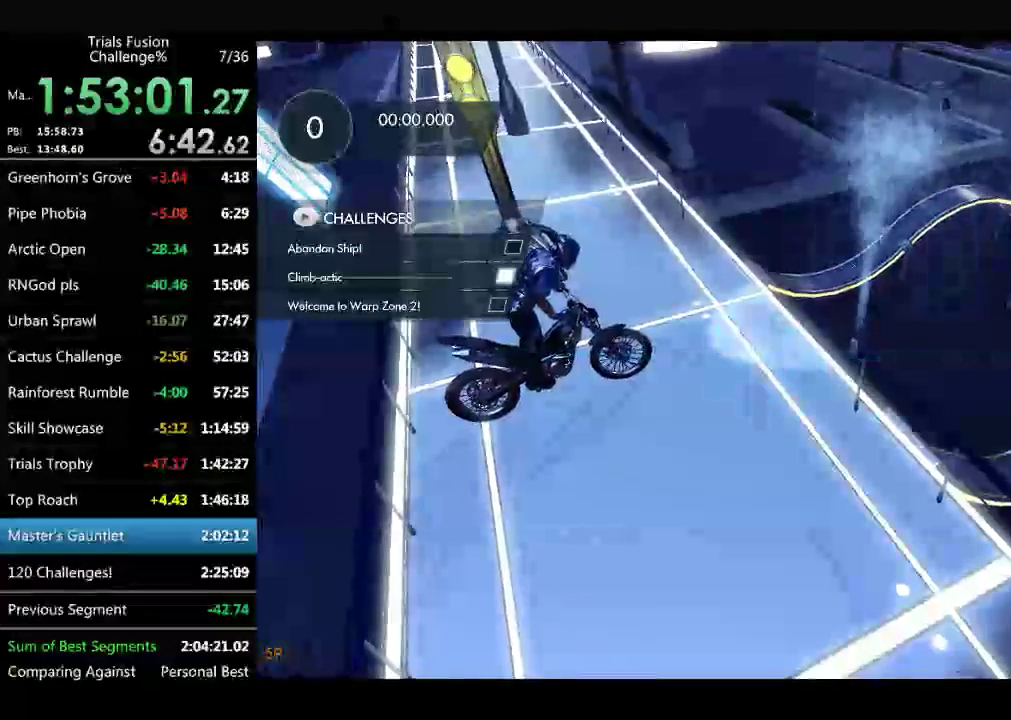
{"buttons": [], "left_stick": "right"}
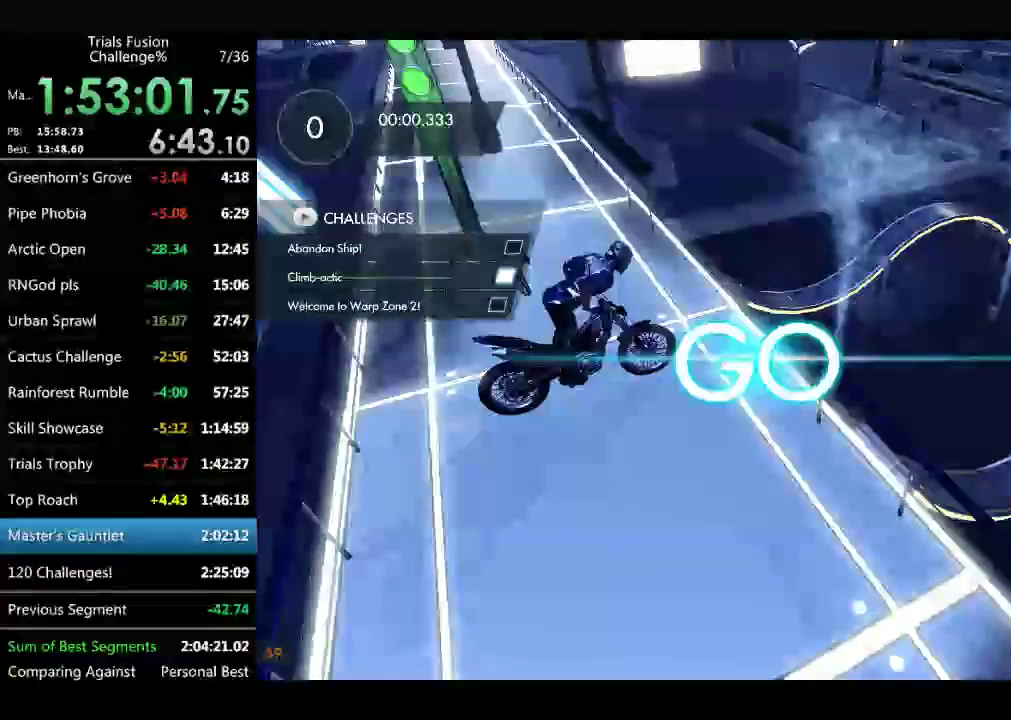
{"buttons": [], "left_stick": "center", "events": [[41, "left_stick", "down-right"], [208, "left_stick", "center"]]}
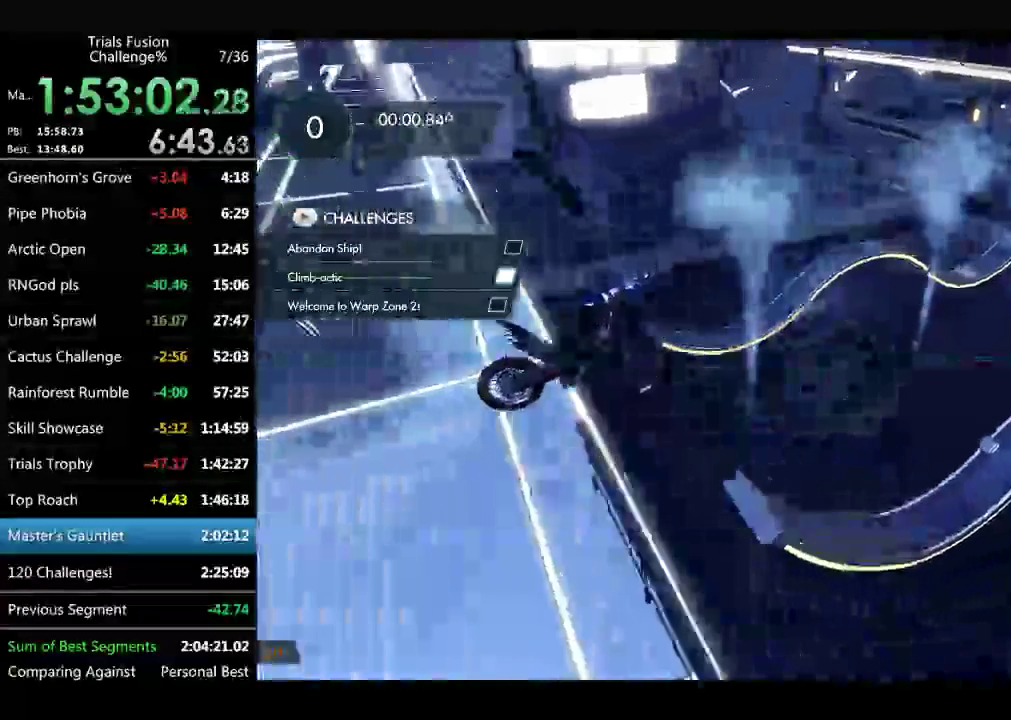
{"buttons": [], "left_stick": "left", "events": [[41, "left_stick", "left"]]}
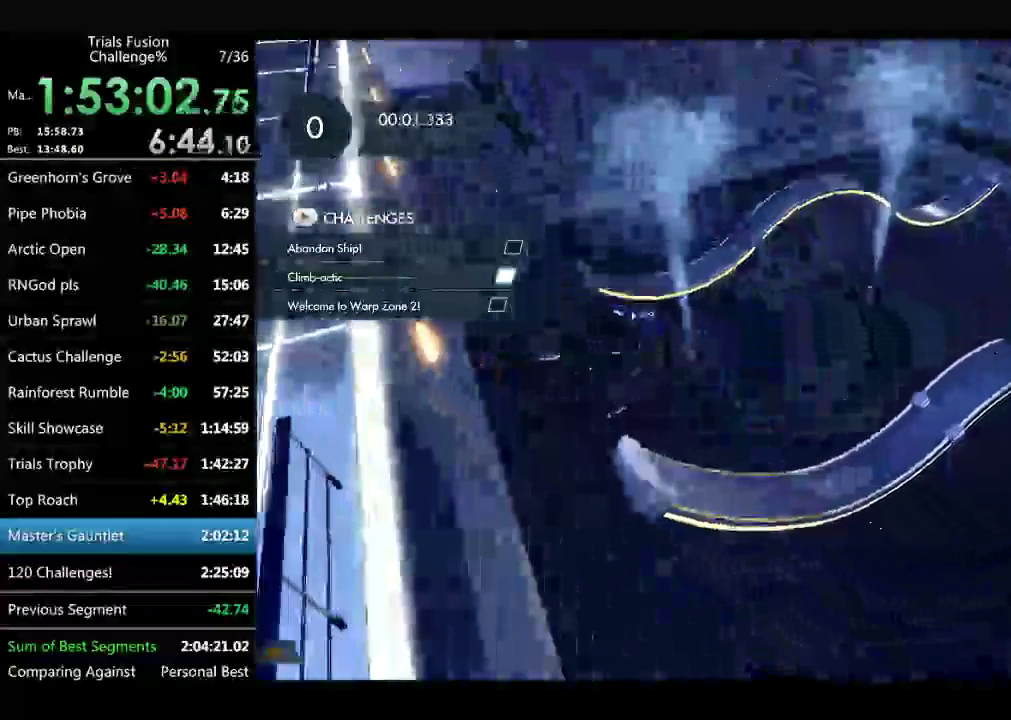
{"buttons": [], "left_stick": "left"}
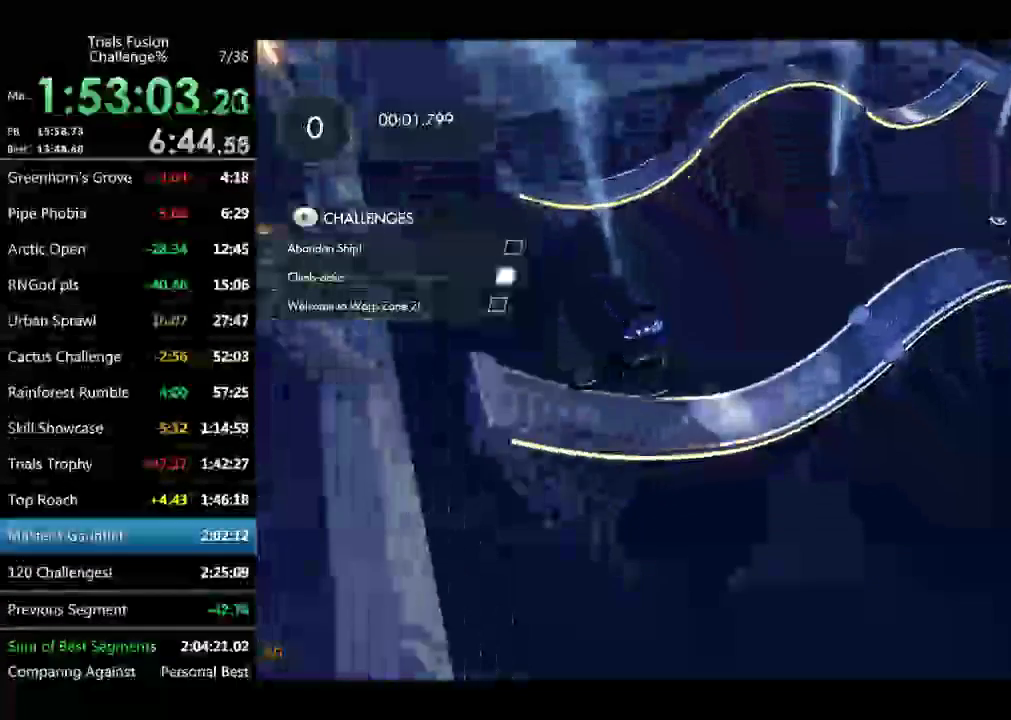
{"buttons": [], "left_stick": "right", "events": [[374, "left_stick", "right"]]}
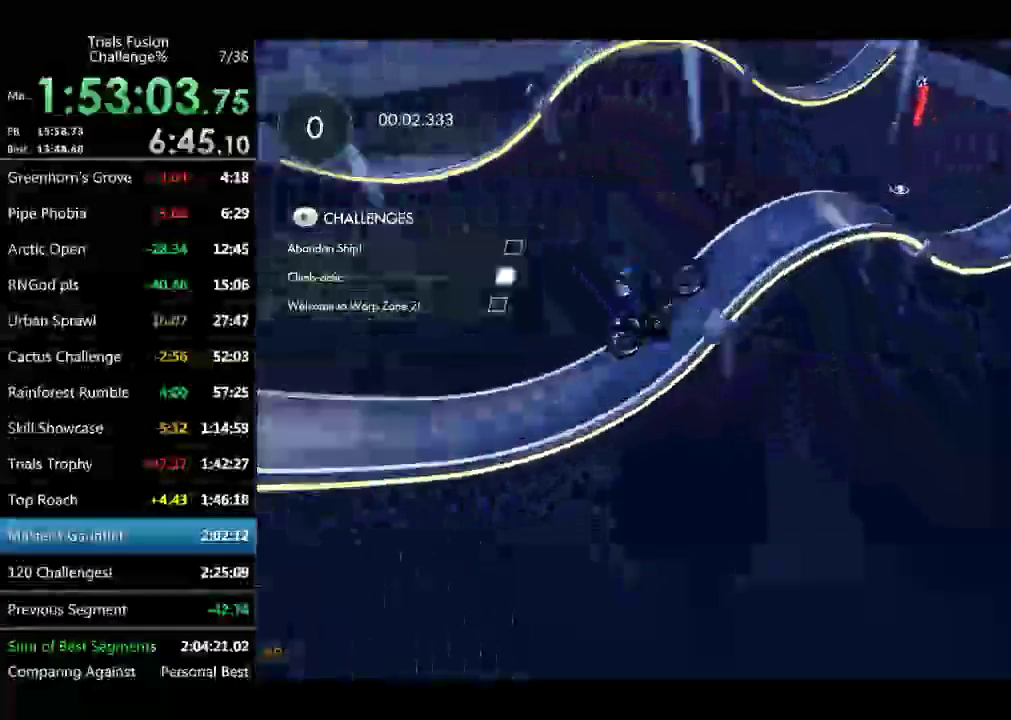
{"buttons": [], "left_stick": "left", "events": [[332, "left_stick", "left"]]}
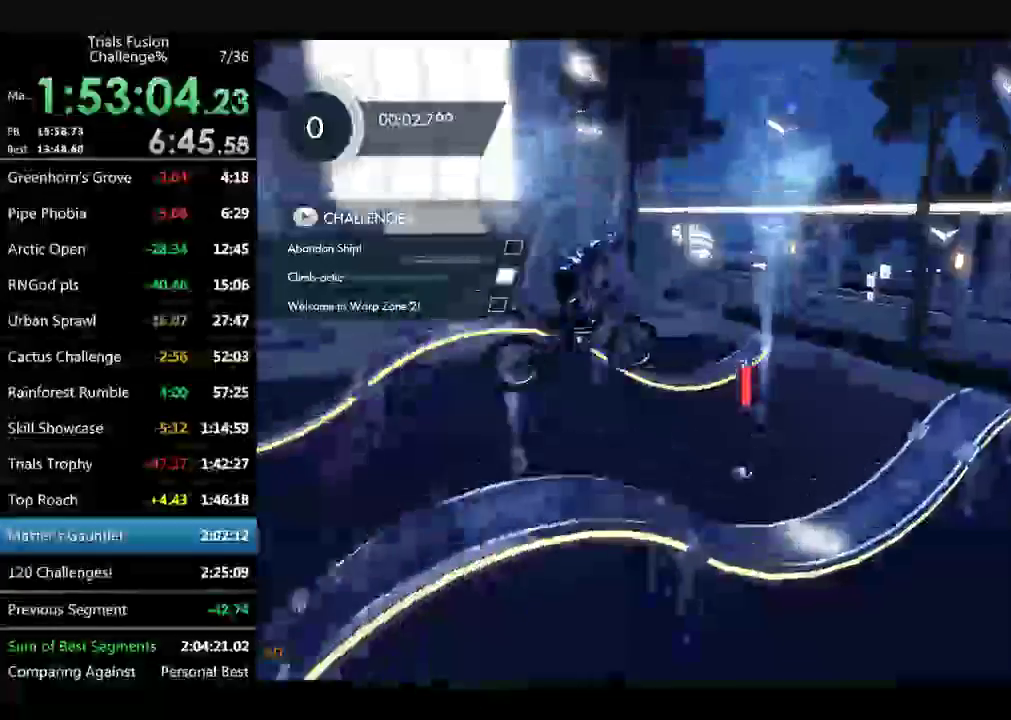
{"buttons": [], "left_stick": "center", "events": [[374, "left_stick", "center"]]}
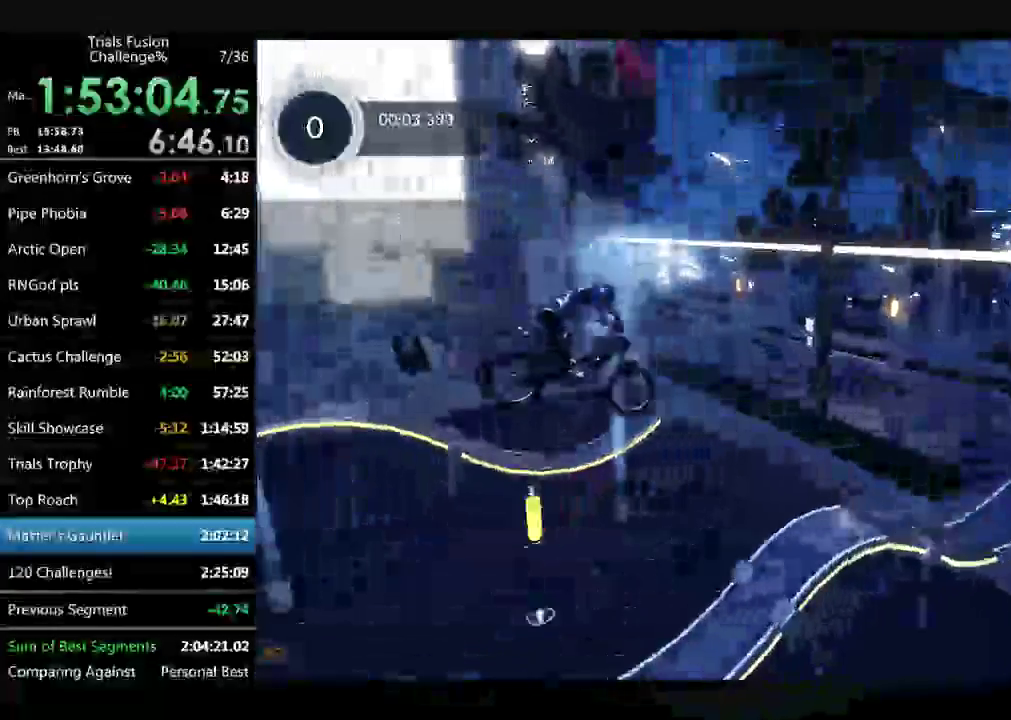
{"buttons": [], "left_stick": "center"}
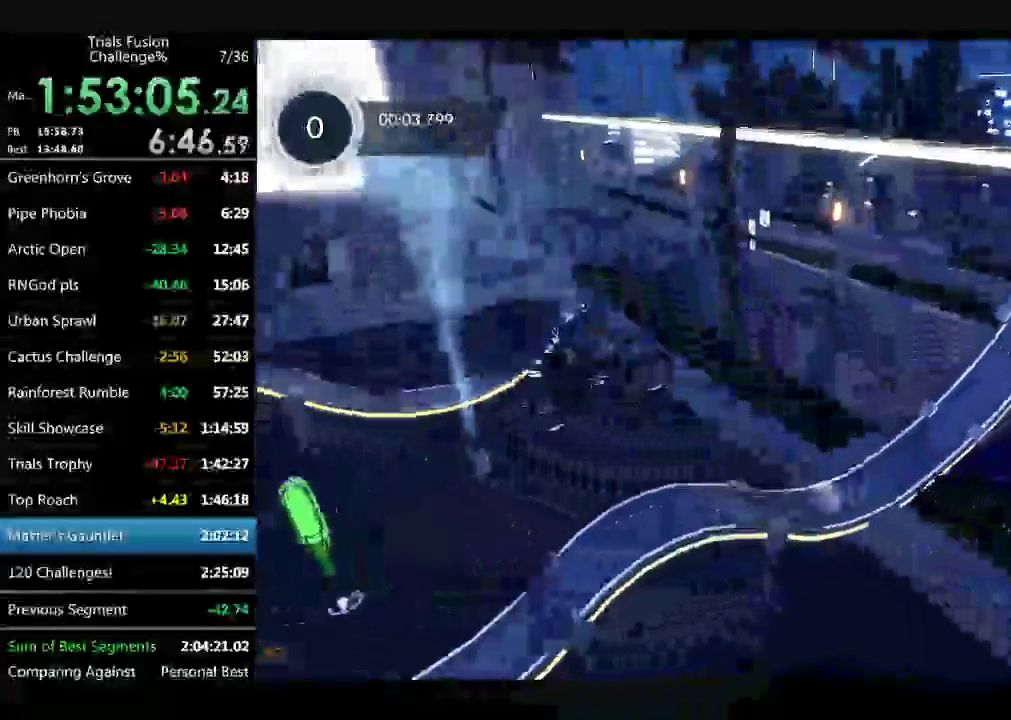
{"buttons": [], "left_stick": "left"}
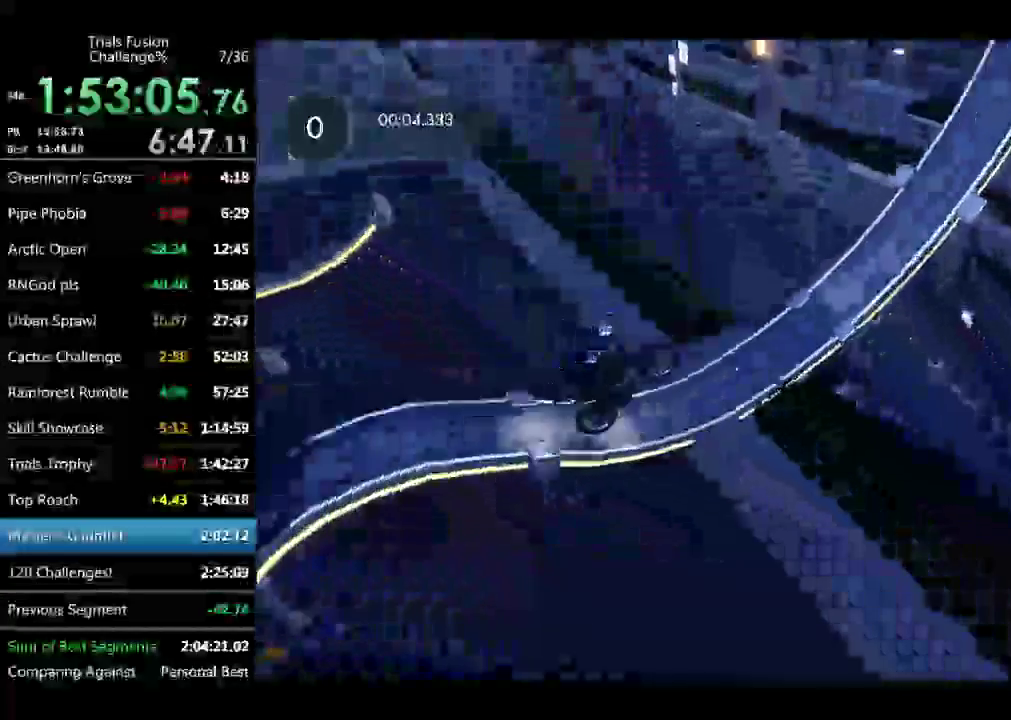
{"buttons": [], "left_stick": "center"}
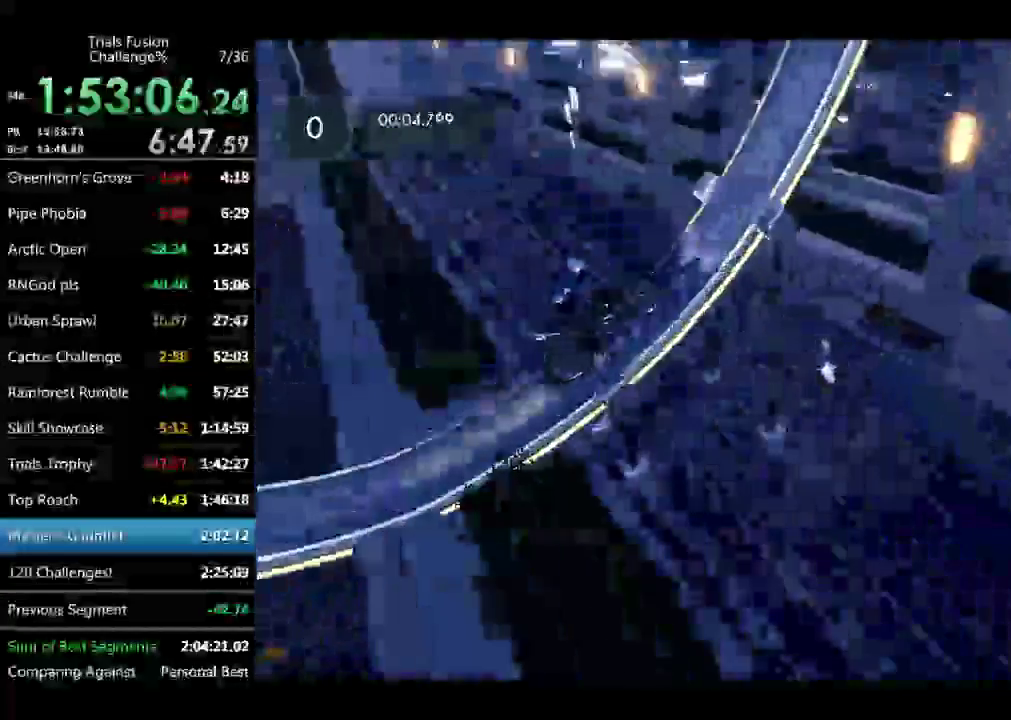
{"buttons": [], "left_stick": "down-right"}
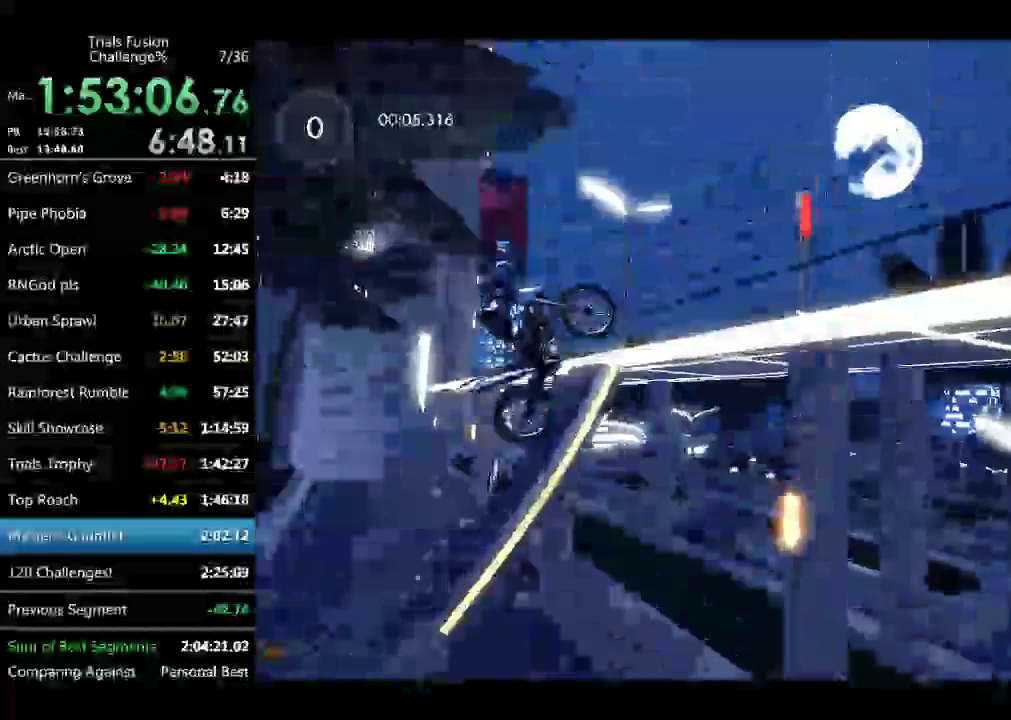
{"buttons": [], "left_stick": "center"}
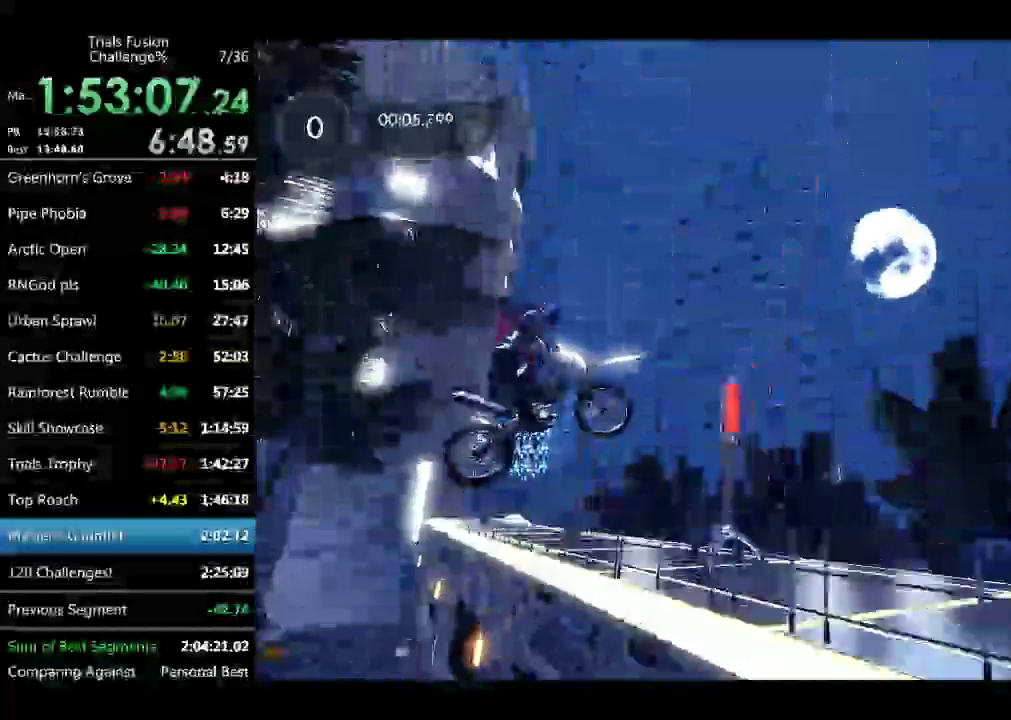
{"buttons": [], "left_stick": "left", "events": [[167, "left_stick", "left"], [333, "left_stick", "center"], [458, "left_stick", "left"]]}
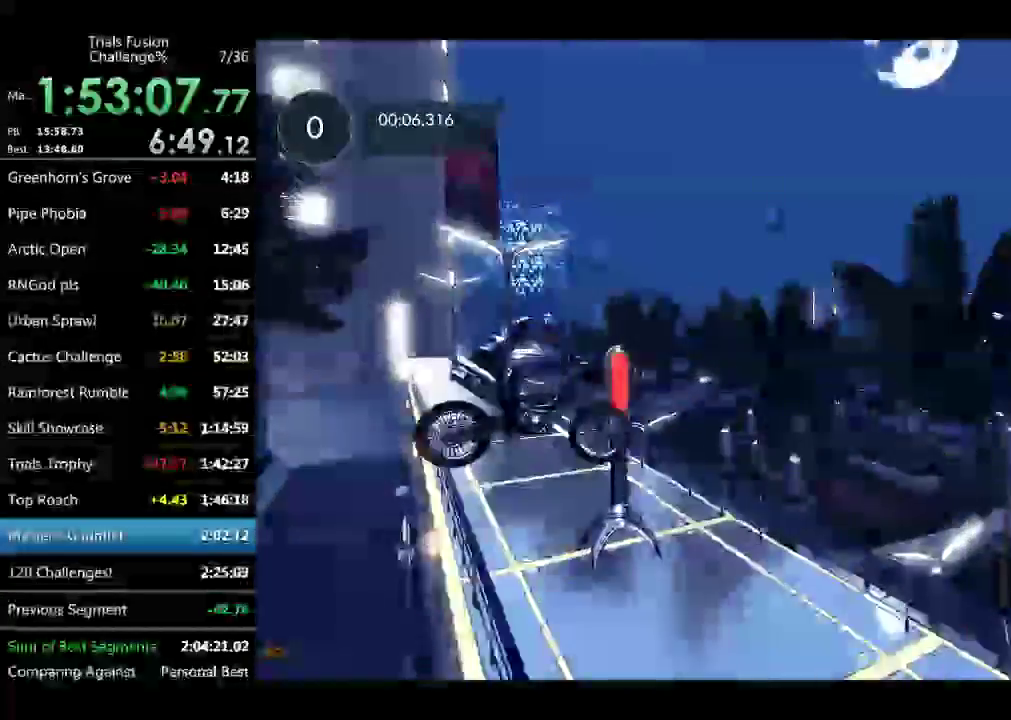
{"buttons": [], "left_stick": "left", "events": [[125, "left_stick", "center"], [291, "left_stick", "right"], [499, "left_stick", "left"]]}
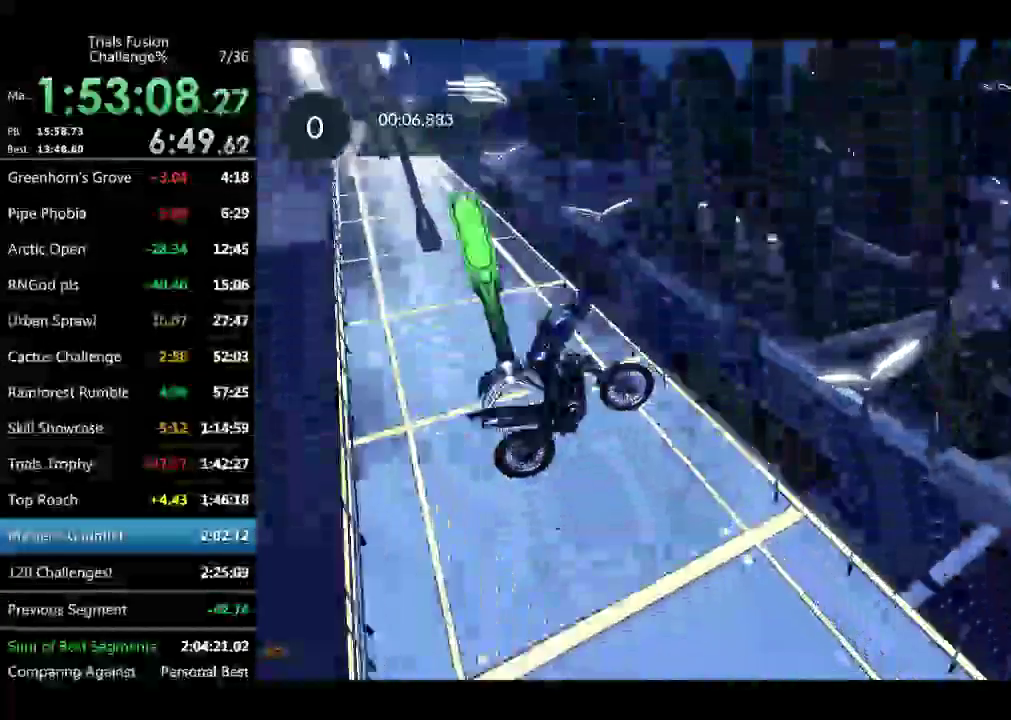
{"buttons": [], "left_stick": "left", "events": [[167, "left_stick", "center"], [458, "left_stick", "left"]]}
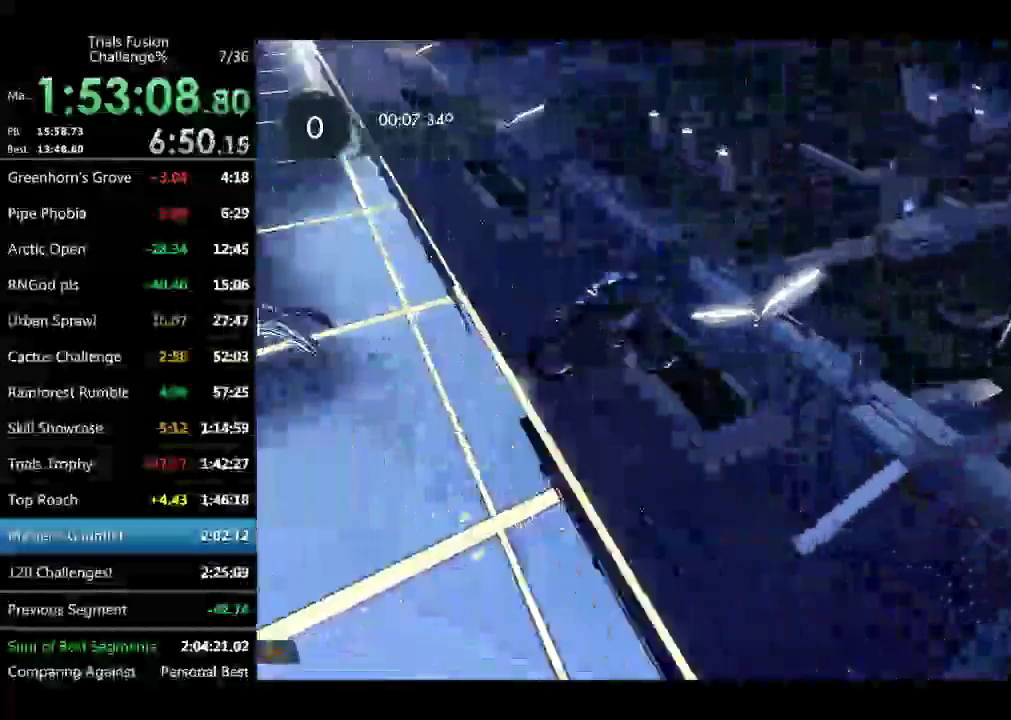
{"buttons": [], "left_stick": "left", "events": [[166, "left_stick", "center"], [250, "left_stick", "left"]]}
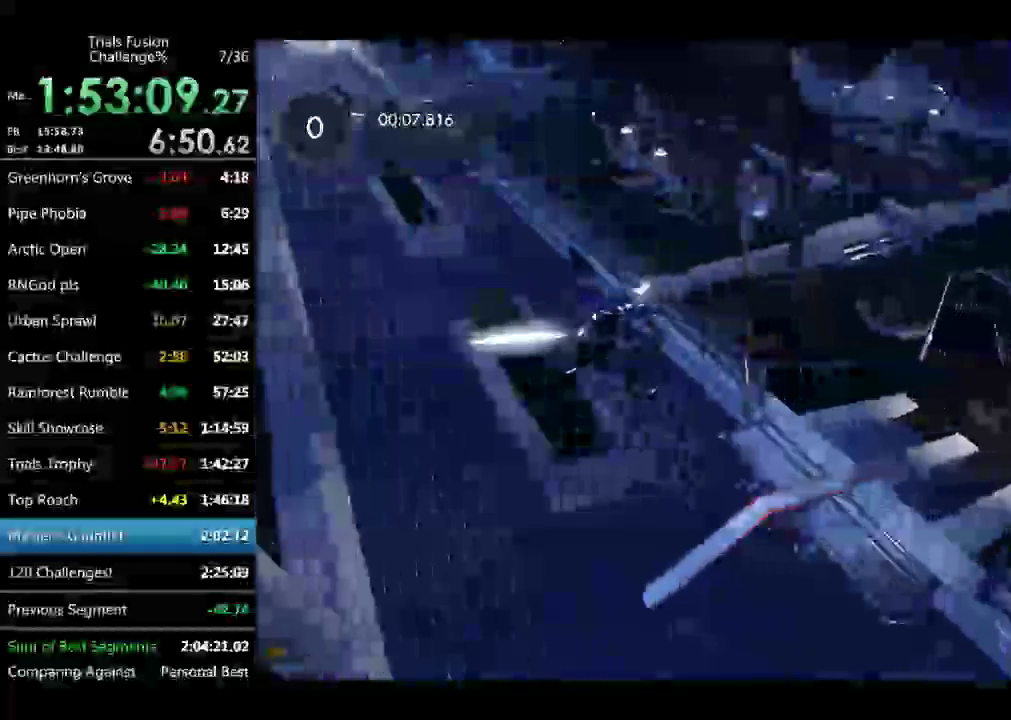
{"buttons": [], "left_stick": "right", "events": [[83, "left_stick", "center"], [249, "left_stick", "left"], [332, "left_stick", "center"], [416, "left_stick", "right"]]}
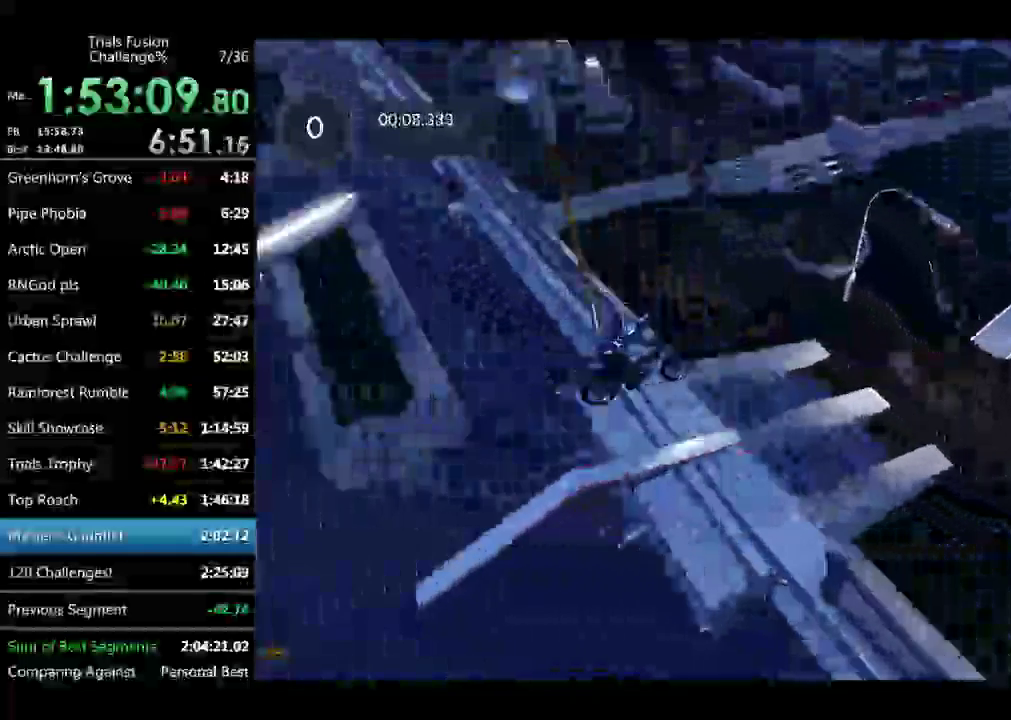
{"buttons": [], "left_stick": "left"}